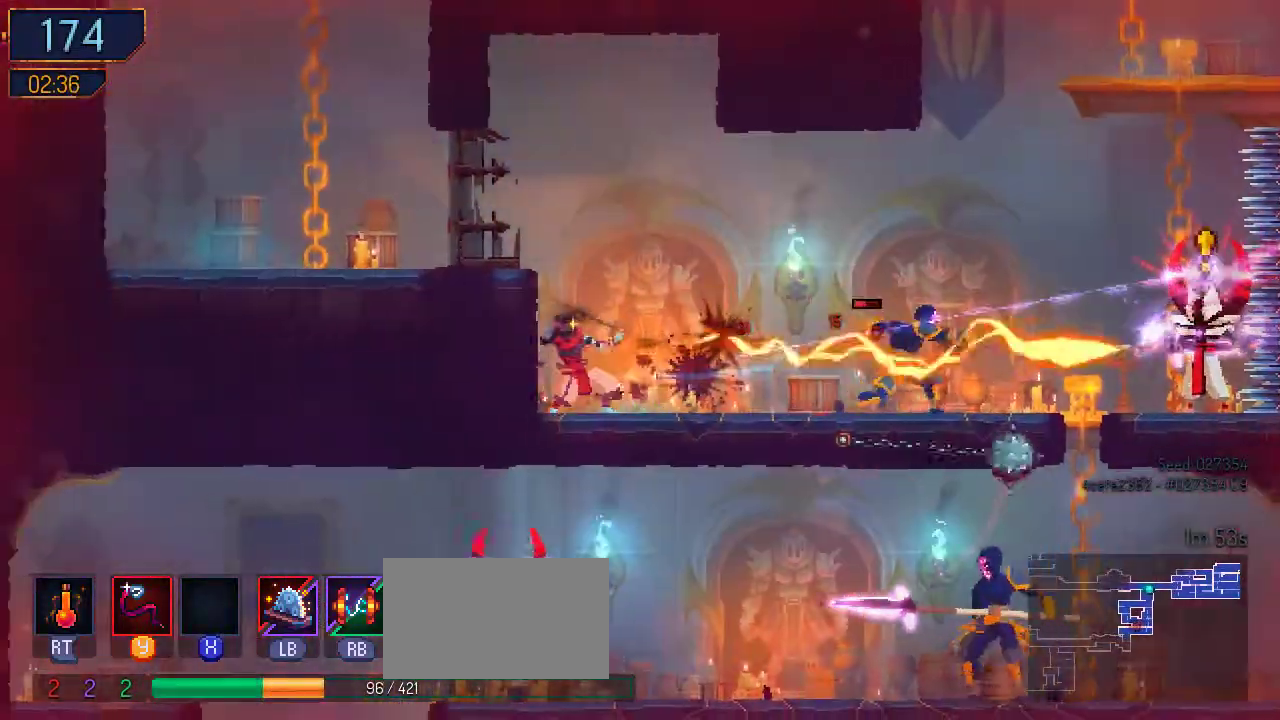
Gameplay with a controller (Nintendo layout); each line is a JSON object with the inputs held at the frame after it. "events" lists button and stick changes between this image and that frame as [ms after this image, input, new state], when the widget could be followed in between. Not read: L2 L3 R2 R3.
{"buttons": ["DPAD_RIGHT"], "left_stick": "center", "right_stick": "center", "events": [[67, "Y", "up"], [133, "B", "down"], [167, "Y", "down"], [467, "B", "up"], [467, "Y", "up"]]}
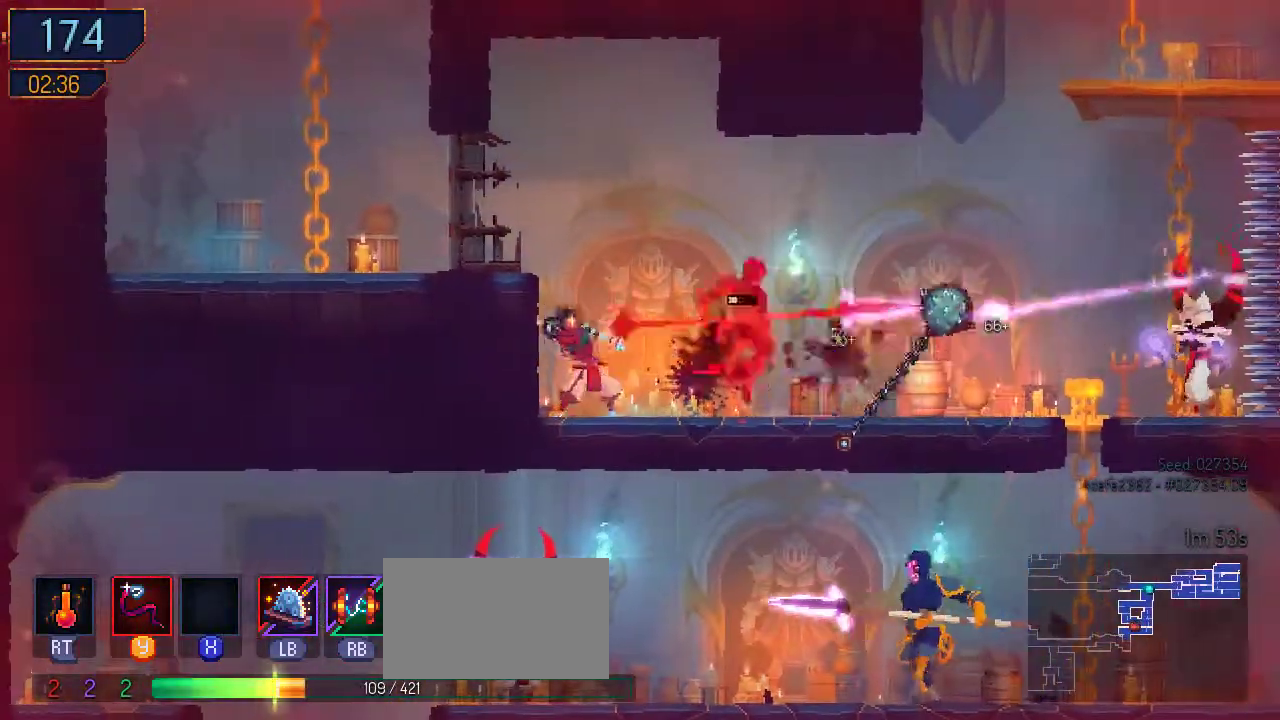
{"buttons": ["DPAD_RIGHT"], "left_stick": "center", "right_stick": "center"}
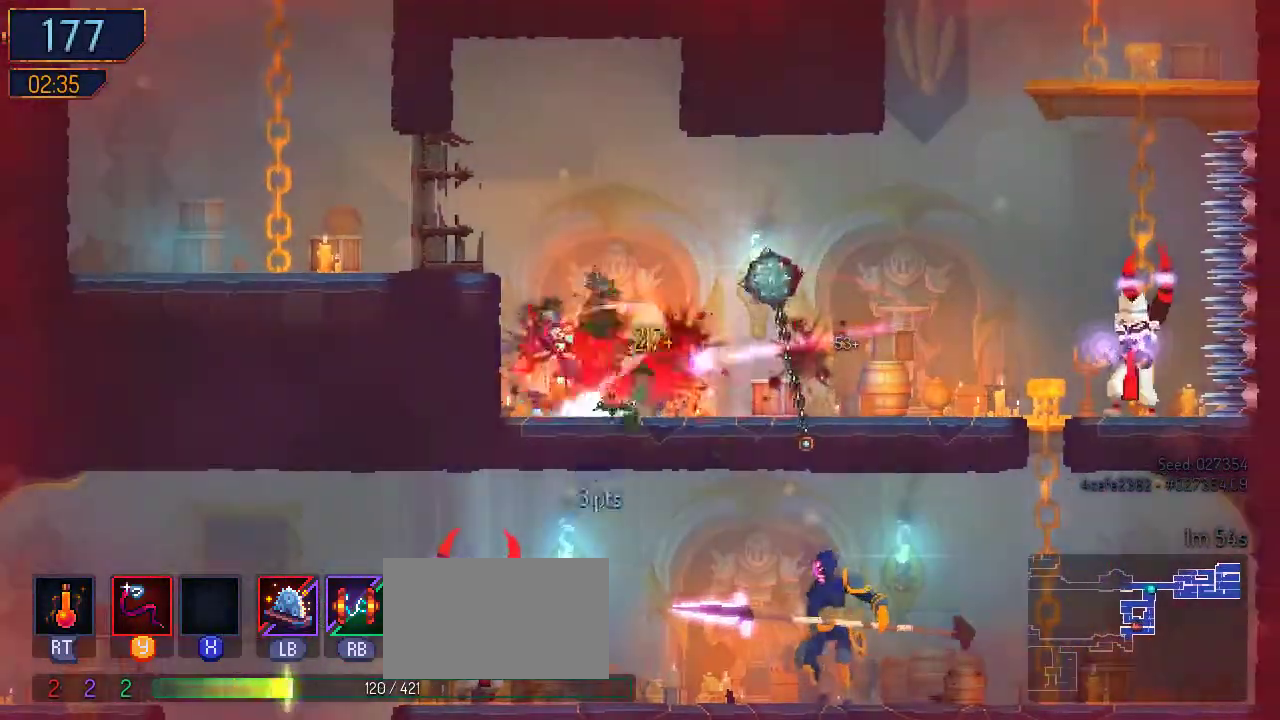
{"buttons": ["DPAD_RIGHT"], "left_stick": "center", "right_stick": "center", "events": [[33, "B", "down"], [233, "B", "up"]]}
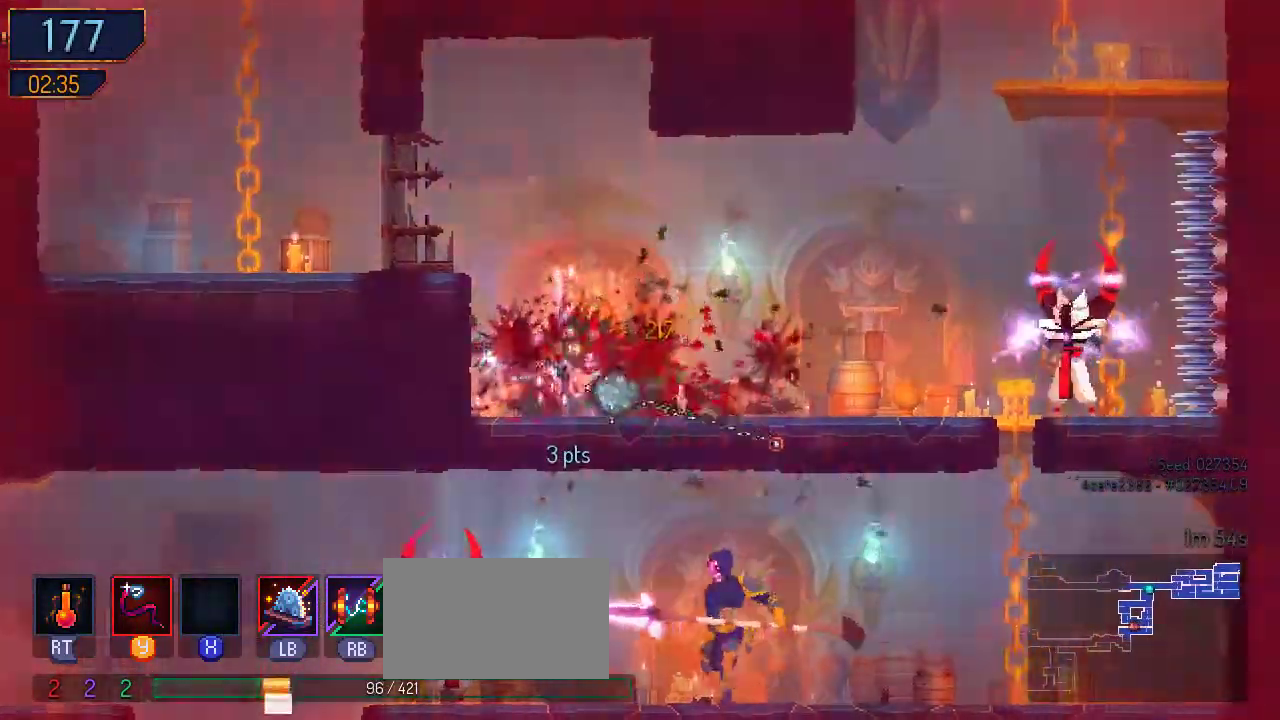
{"buttons": ["Y", "DPAD_RIGHT"], "left_stick": "center", "right_stick": "center", "events": [[200, "DPAD_LEFT", "down"], [267, "DPAD_LEFT", "up"], [333, "A", "down"], [400, "A", "up"], [433, "Y", "down"]]}
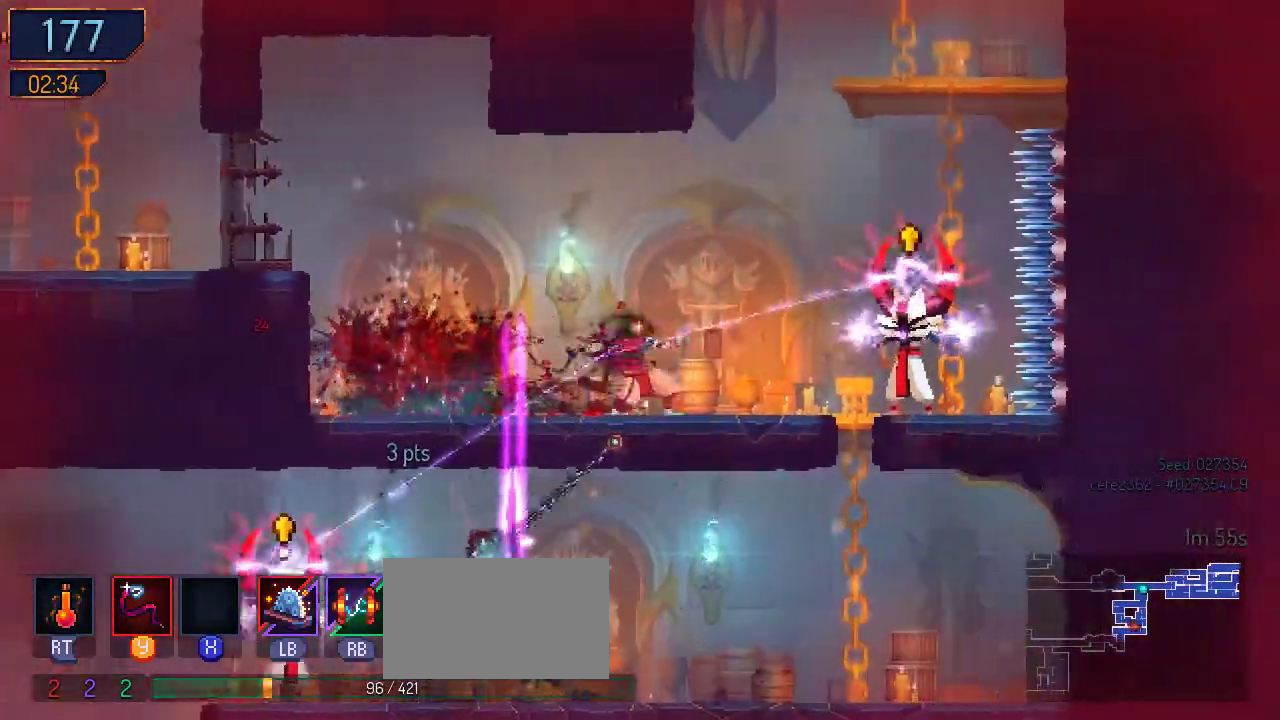
{"buttons": ["DPAD_RIGHT"], "left_stick": "center", "right_stick": "center", "events": [[67, "Y", "up"], [233, "Y", "down"], [333, "Y", "up"]]}
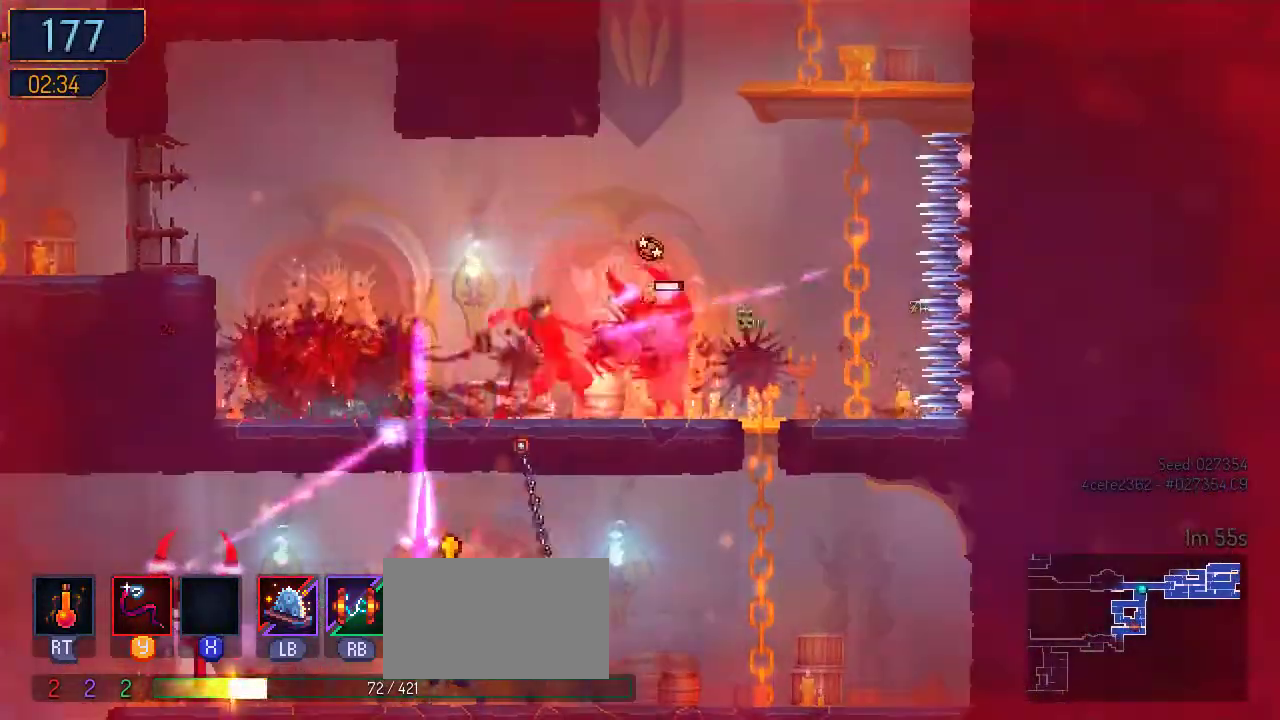
{"buttons": ["DPAD_RIGHT"], "left_stick": "center", "right_stick": "center", "events": [[67, "B", "down"], [400, "B", "up"]]}
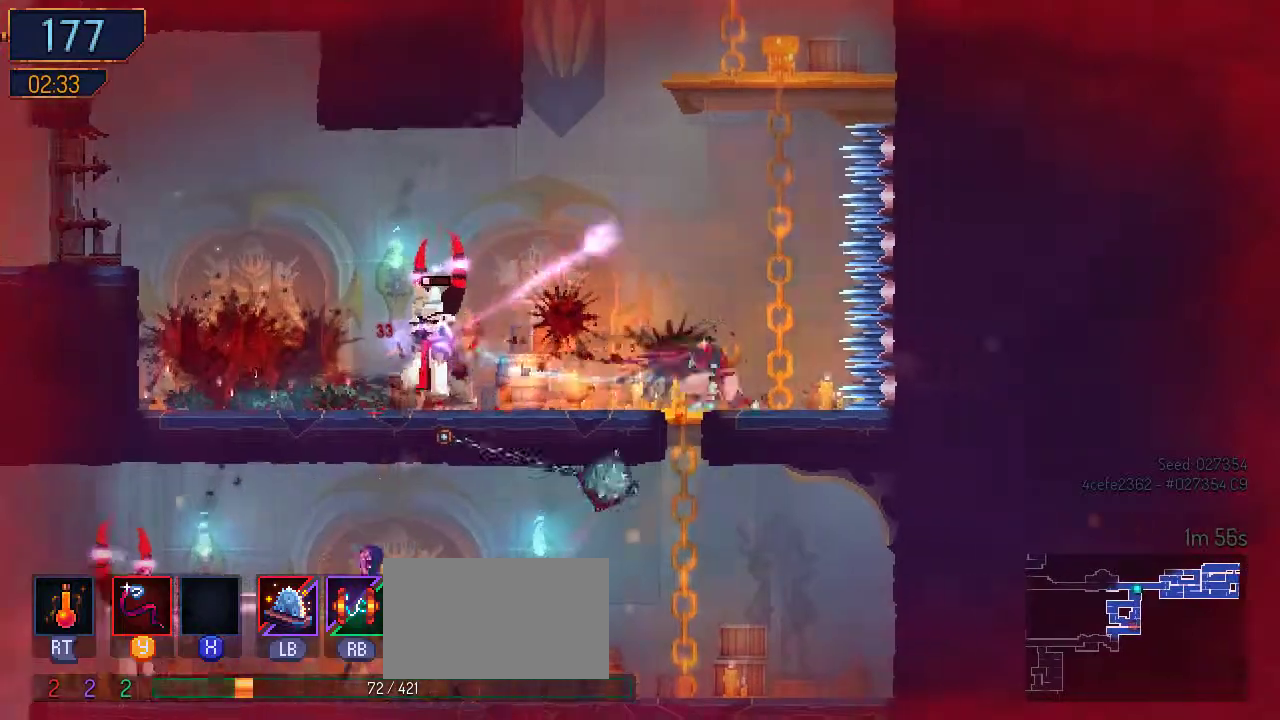
{"buttons": ["DPAD_LEFT"], "left_stick": "center", "right_stick": "center", "events": [[67, "DPAD_RIGHT", "up"], [100, "DPAD_DOWN", "down"], [167, "A", "down"], [267, "A", "up"], [367, "DPAD_DOWN", "up"], [367, "DPAD_LEFT", "down"]]}
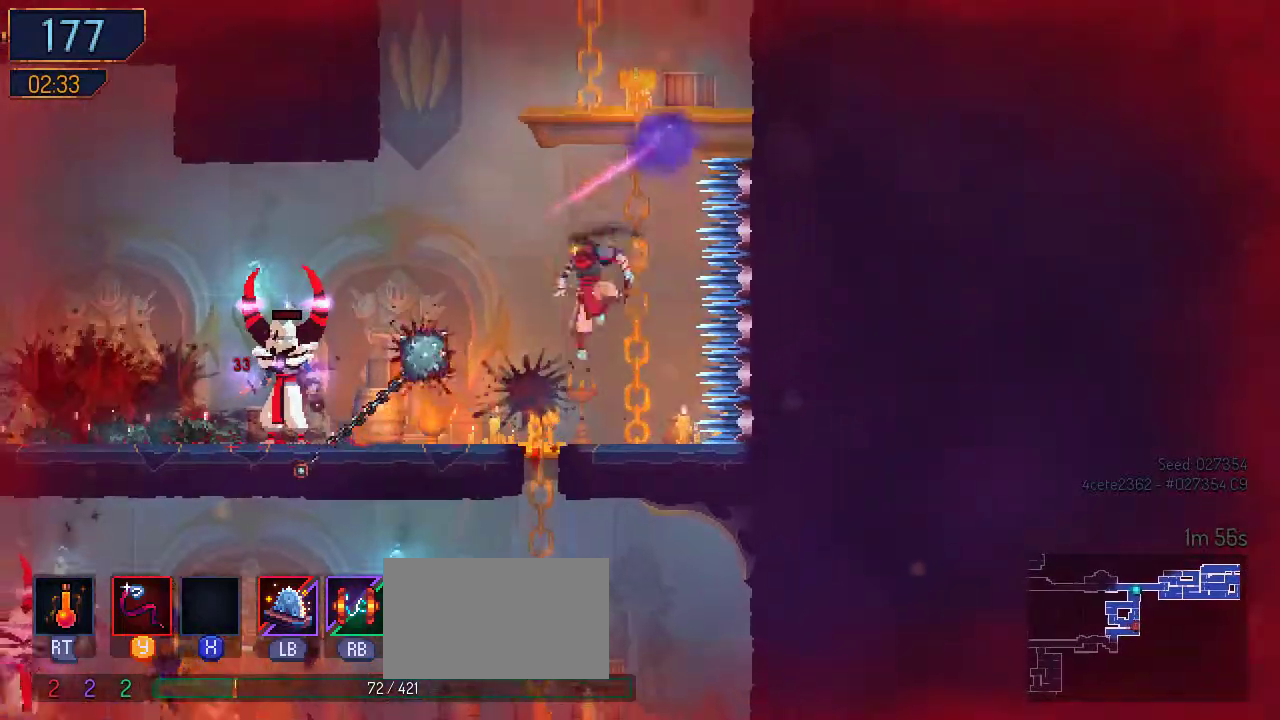
{"buttons": ["Y"], "left_stick": "center", "right_stick": "center", "events": [[233, "Y", "down"], [367, "DPAD_LEFT", "up"]]}
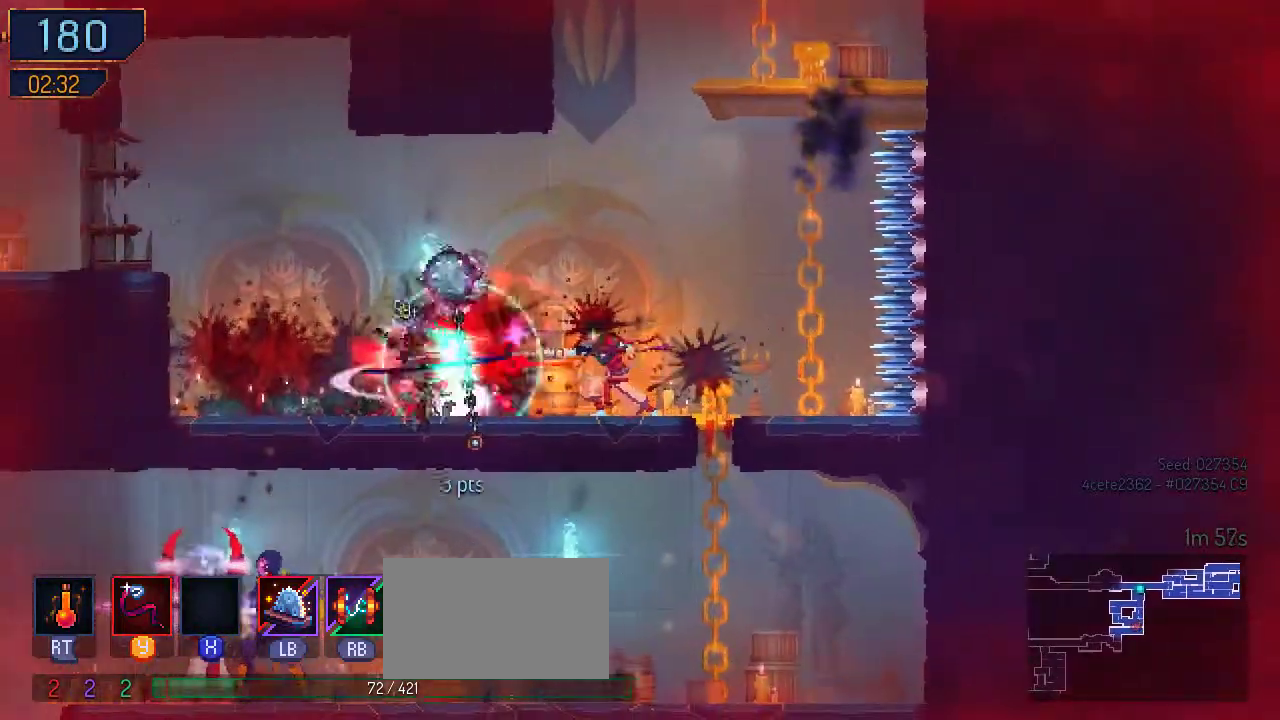
{"buttons": ["DPAD_DOWN", "DPAD_RIGHT"], "left_stick": "center", "right_stick": "center", "events": [[33, "Y", "up"], [133, "DPAD_RIGHT", "down"], [500, "DPAD_DOWN", "down"]]}
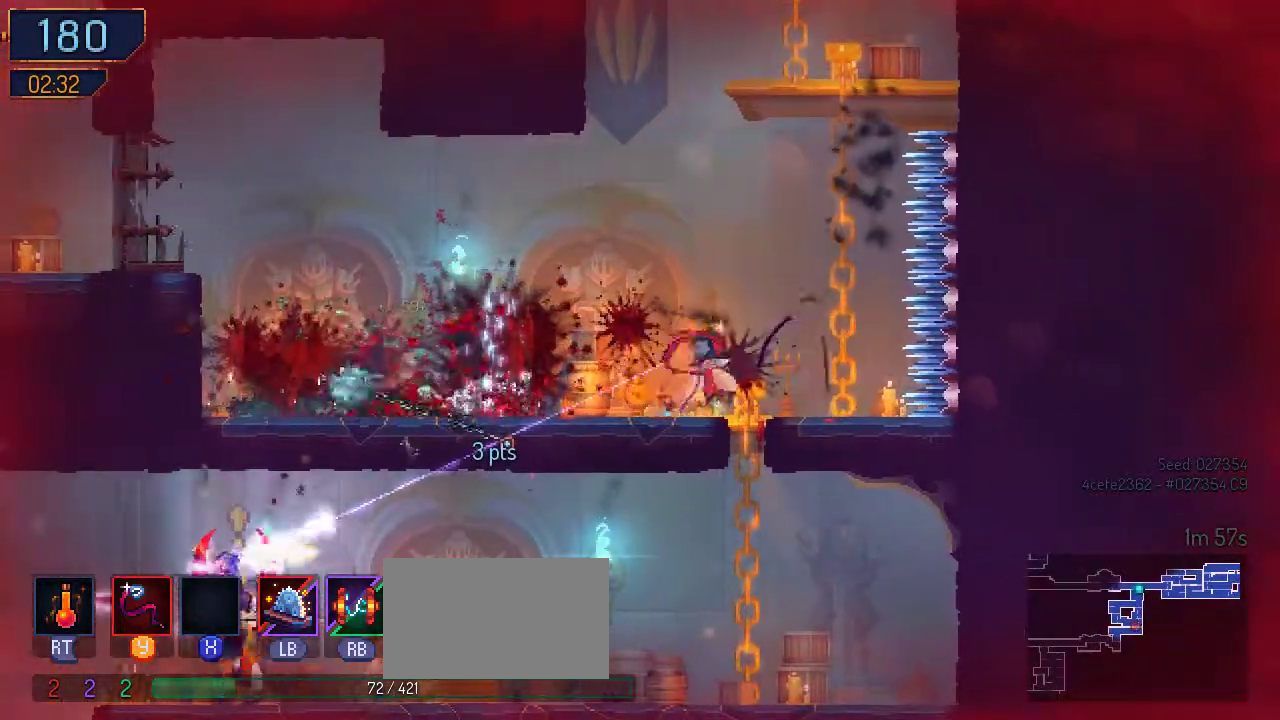
{"buttons": ["B", "DPAD_LEFT"], "left_stick": "center", "right_stick": "center", "events": [[33, "DPAD_RIGHT", "up"], [200, "A", "down"], [400, "B", "down"], [433, "A", "up"], [467, "DPAD_DOWN", "up"], [500, "DPAD_LEFT", "down"]]}
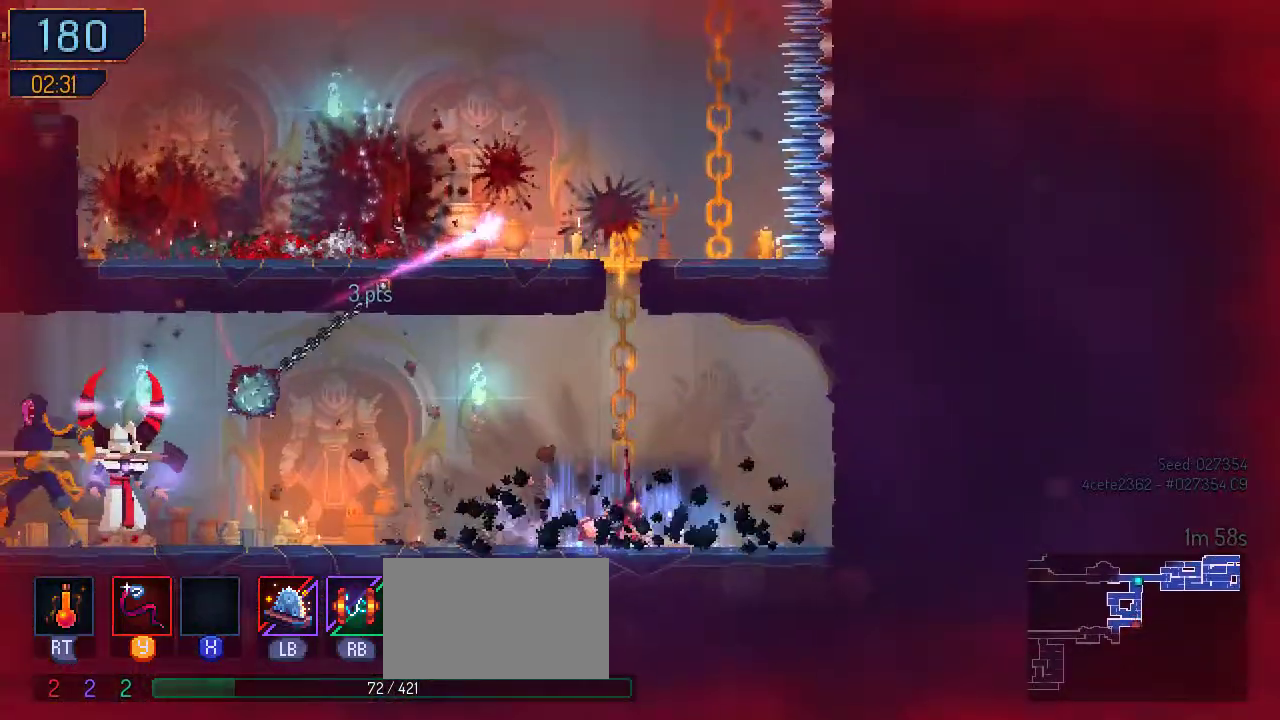
{"buttons": ["DPAD_LEFT"], "left_stick": "center", "right_stick": "center", "events": [[33, "B", "up"]]}
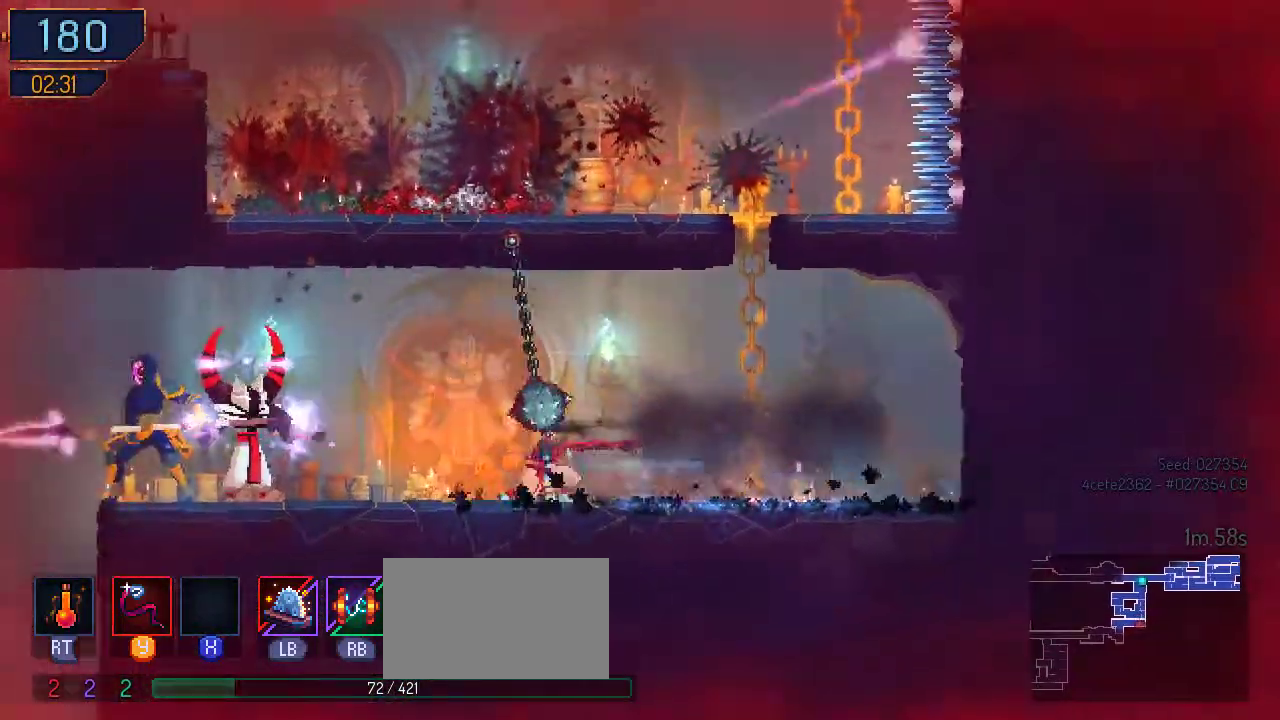
{"buttons": ["DPAD_LEFT"], "left_stick": "center", "right_stick": "center", "events": [[133, "B", "down"], [300, "B", "up"], [400, "R1", "down"], [500, "R1", "up"]]}
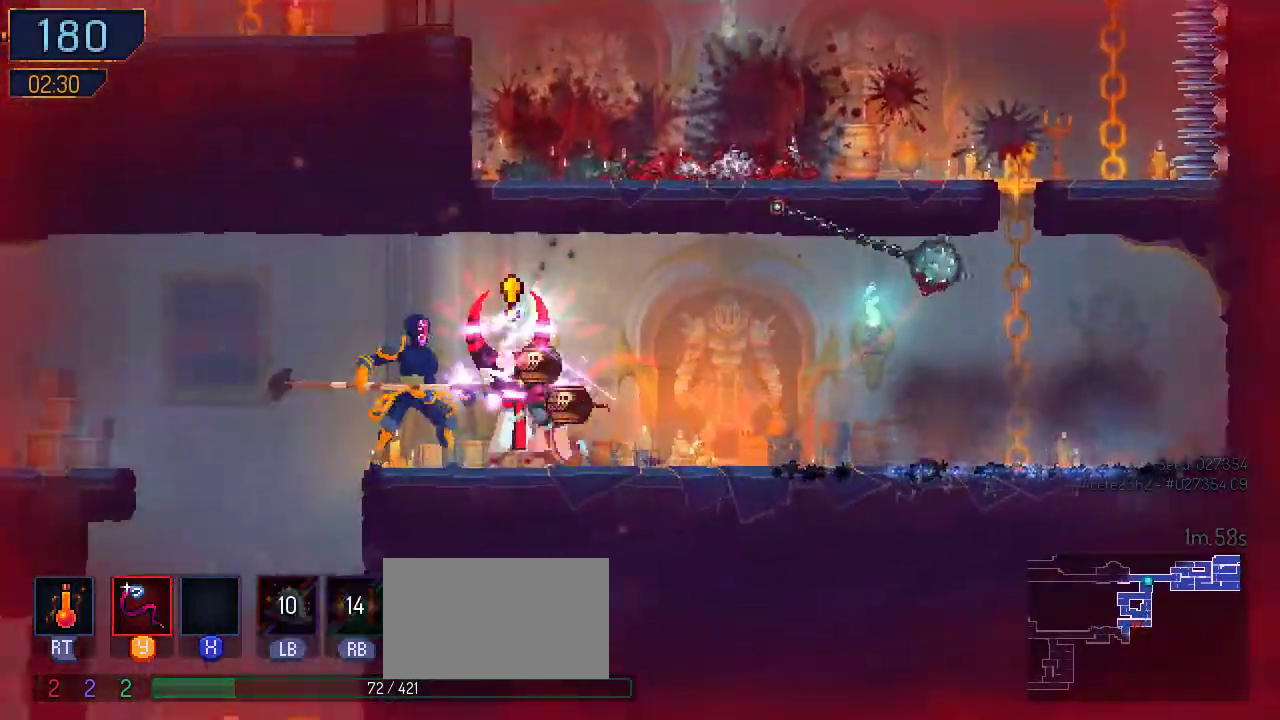
{"buttons": ["Y"], "left_stick": "center", "right_stick": "center", "events": [[67, "DPAD_LEFT", "up"], [67, "Y", "down"], [167, "Y", "up"], [233, "Y", "down"], [333, "Y", "up"], [433, "Y", "down"]]}
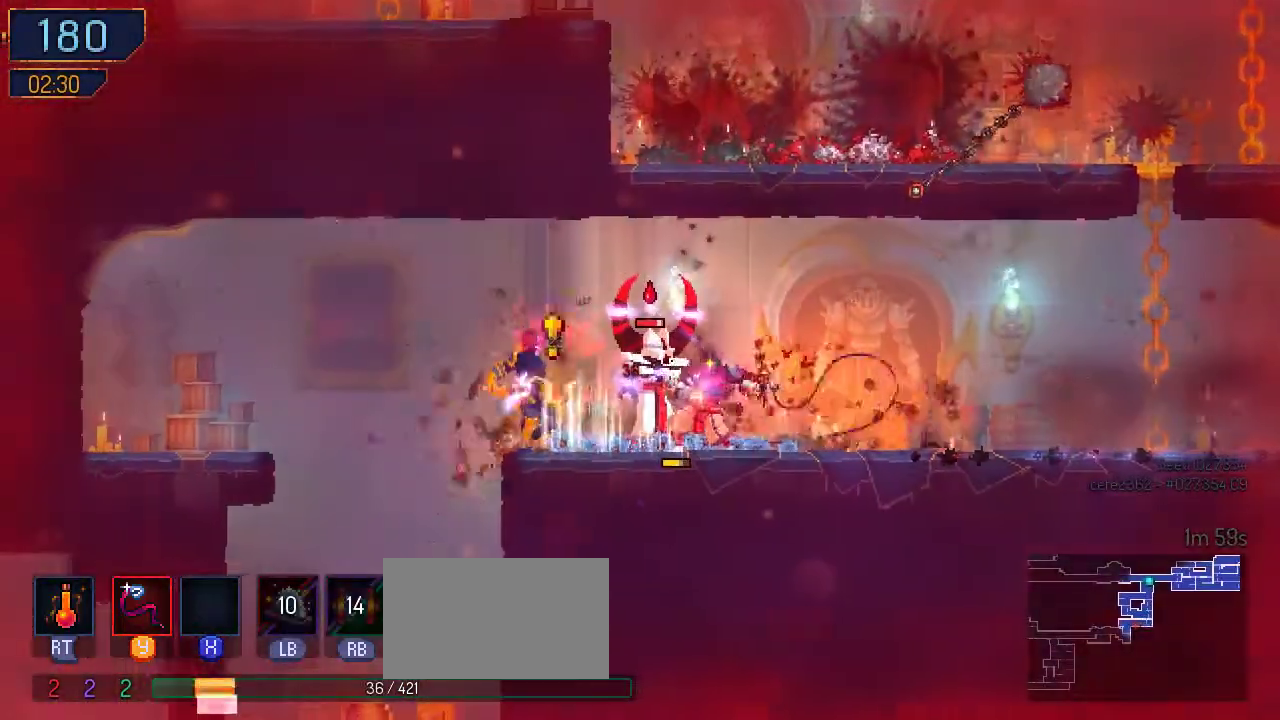
{"buttons": ["DPAD_LEFT"], "left_stick": "center", "right_stick": "center", "events": [[33, "DPAD_LEFT", "down"], [167, "Y", "up"], [267, "Y", "down"], [367, "Y", "up"], [433, "Y", "down"], [500, "Y", "up"]]}
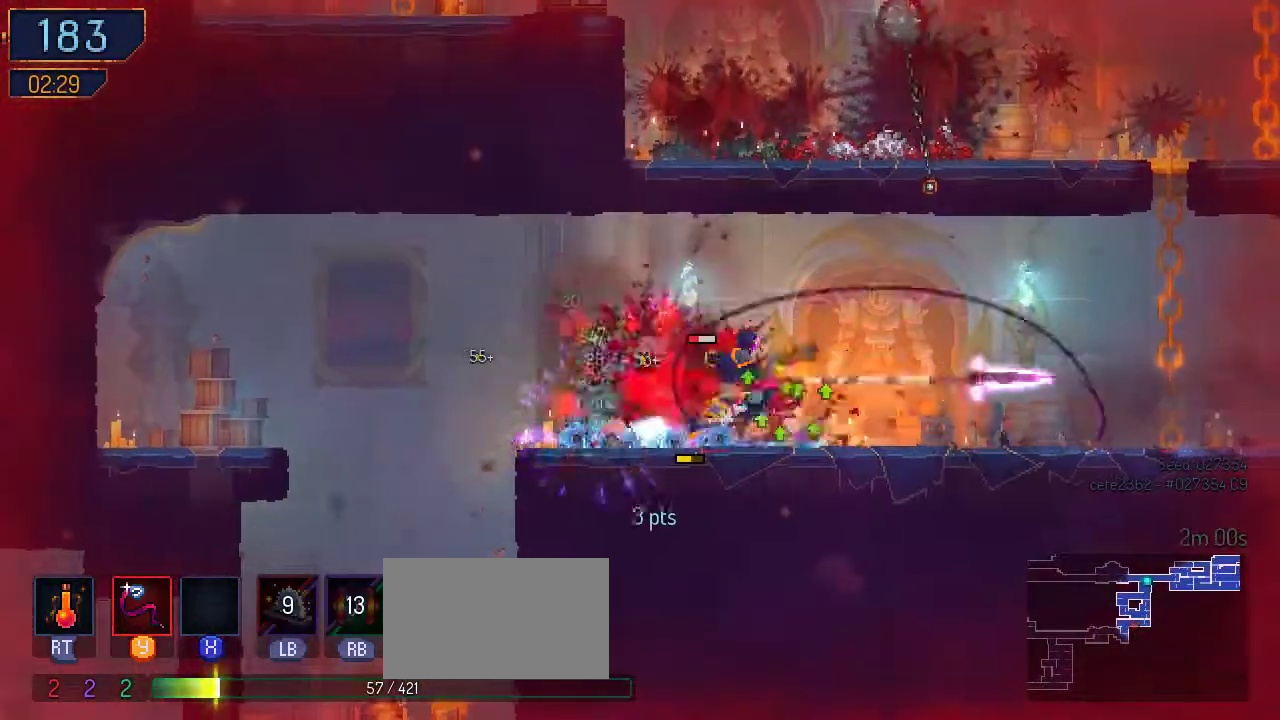
{"buttons": ["B", "DPAD_LEFT"], "left_stick": "center", "right_stick": "center", "events": [[67, "Y", "down"], [167, "Y", "up"], [267, "Y", "down"], [367, "Y", "up"], [467, "B", "down"]]}
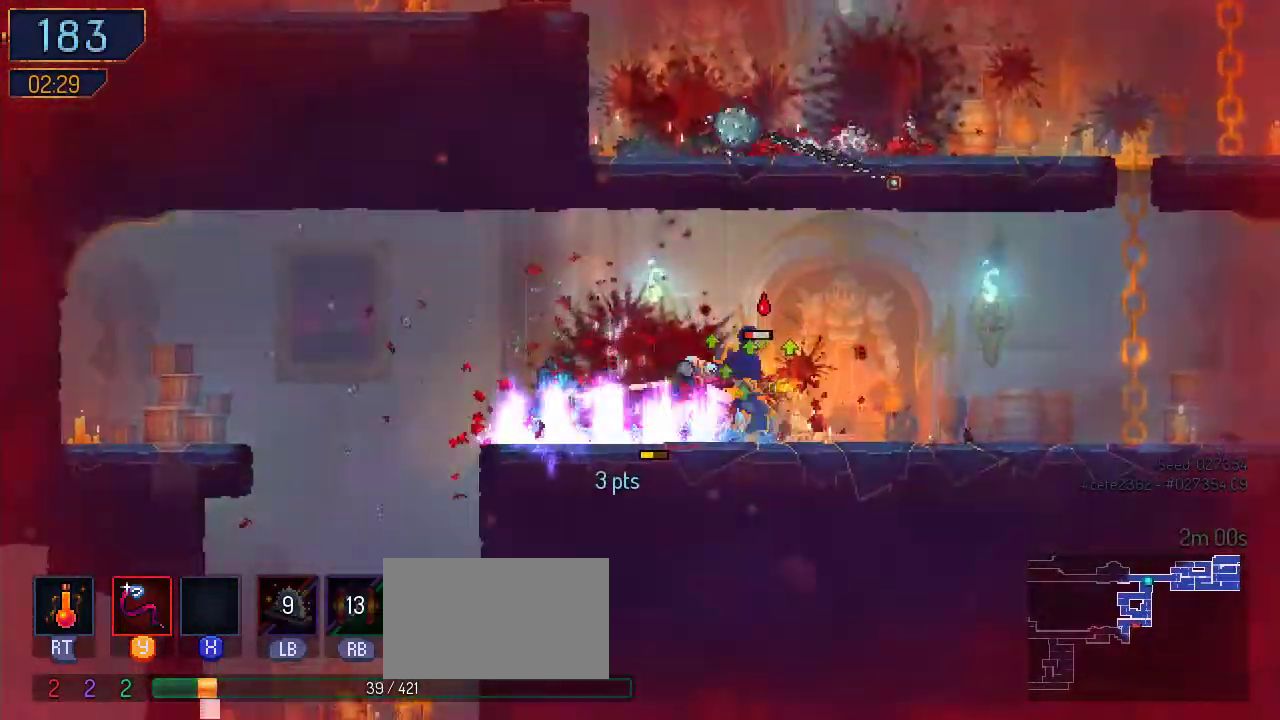
{"buttons": ["Y", "DPAD_RIGHT"], "left_stick": "center", "right_stick": "center", "events": [[167, "B", "up"], [300, "DPAD_RIGHT", "down"], [367, "DPAD_LEFT", "up"], [500, "Y", "down"]]}
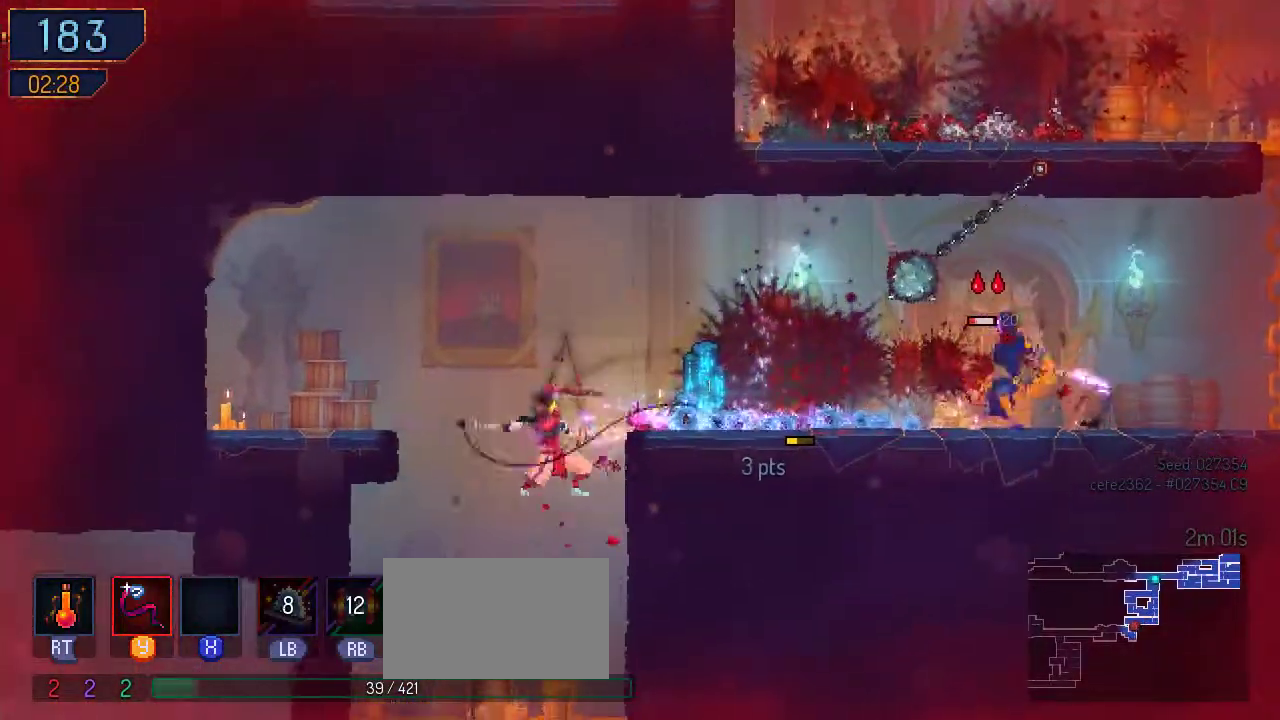
{"buttons": ["DPAD_RIGHT"], "left_stick": "center", "right_stick": "center", "events": [[167, "Y", "up"], [267, "A", "down"], [433, "A", "up"]]}
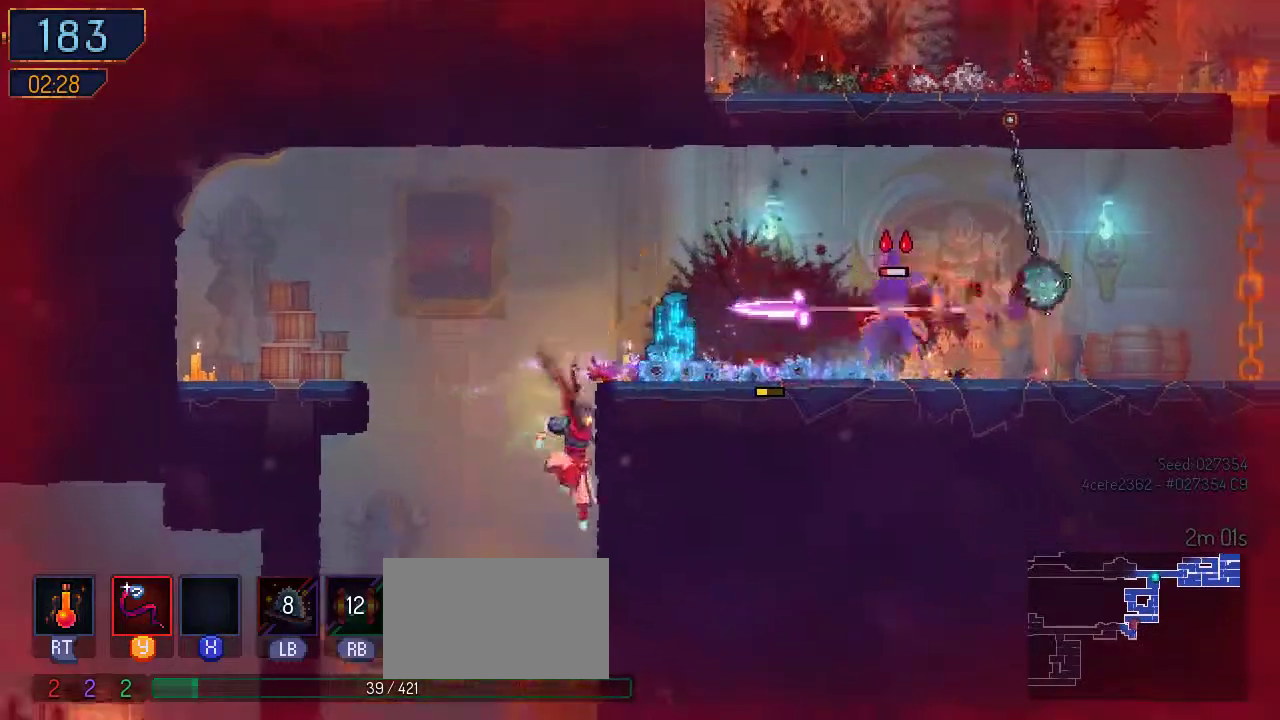
{"buttons": ["DPAD_LEFT"], "left_stick": "center", "right_stick": "center", "events": [[33, "A", "down"], [100, "A", "up"], [100, "L1", "down"], [133, "B", "down"], [200, "B", "up"], [200, "L1", "up"], [367, "DPAD_RIGHT", "up"], [433, "DPAD_LEFT", "down"]]}
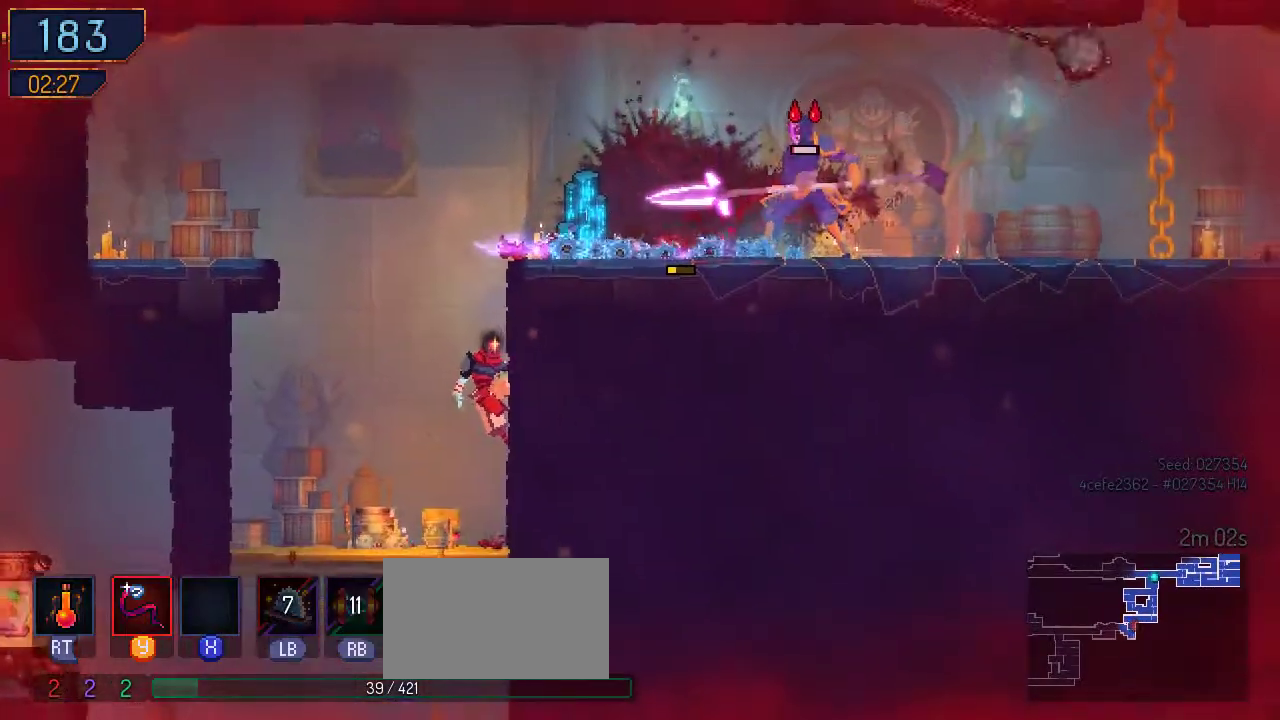
{"buttons": ["DPAD_DOWN"], "left_stick": "center", "right_stick": "center", "events": [[167, "B", "down"], [333, "B", "up"], [400, "DPAD_DOWN", "down"], [400, "DPAD_LEFT", "up"]]}
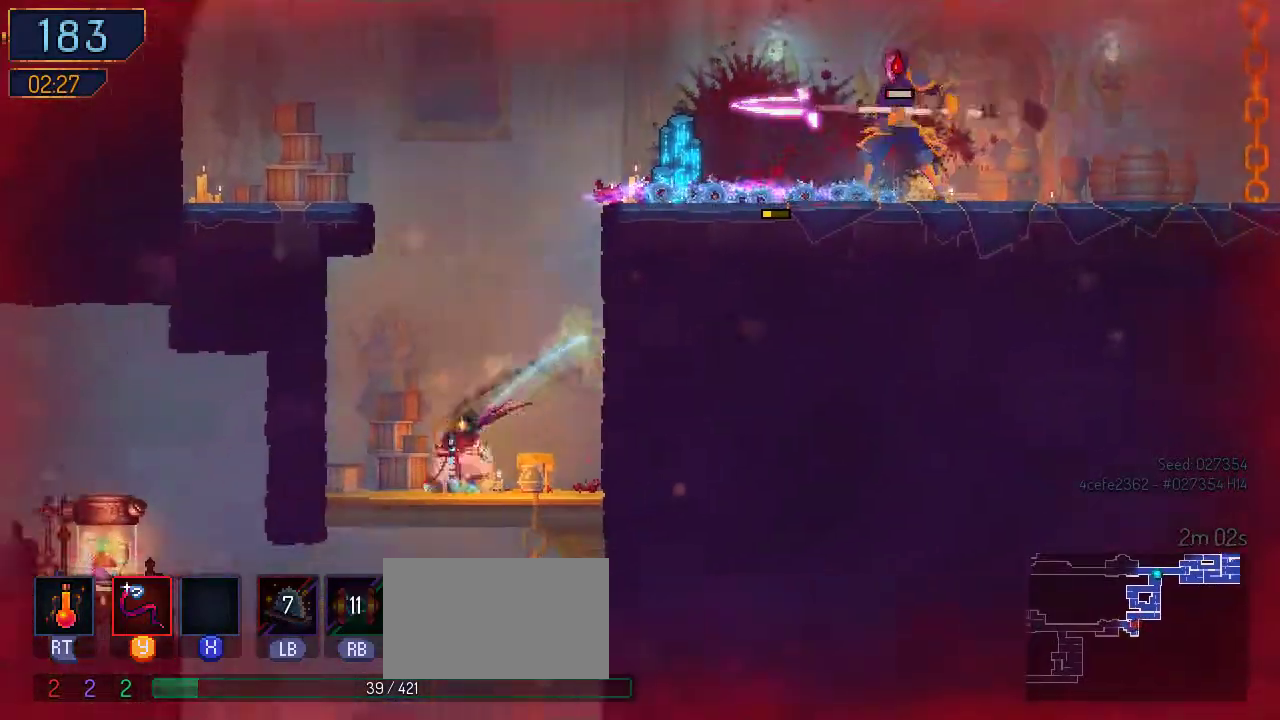
{"buttons": ["DPAD_DOWN"], "left_stick": "center", "right_stick": "center", "events": [[400, "A", "down"], [500, "A", "up"]]}
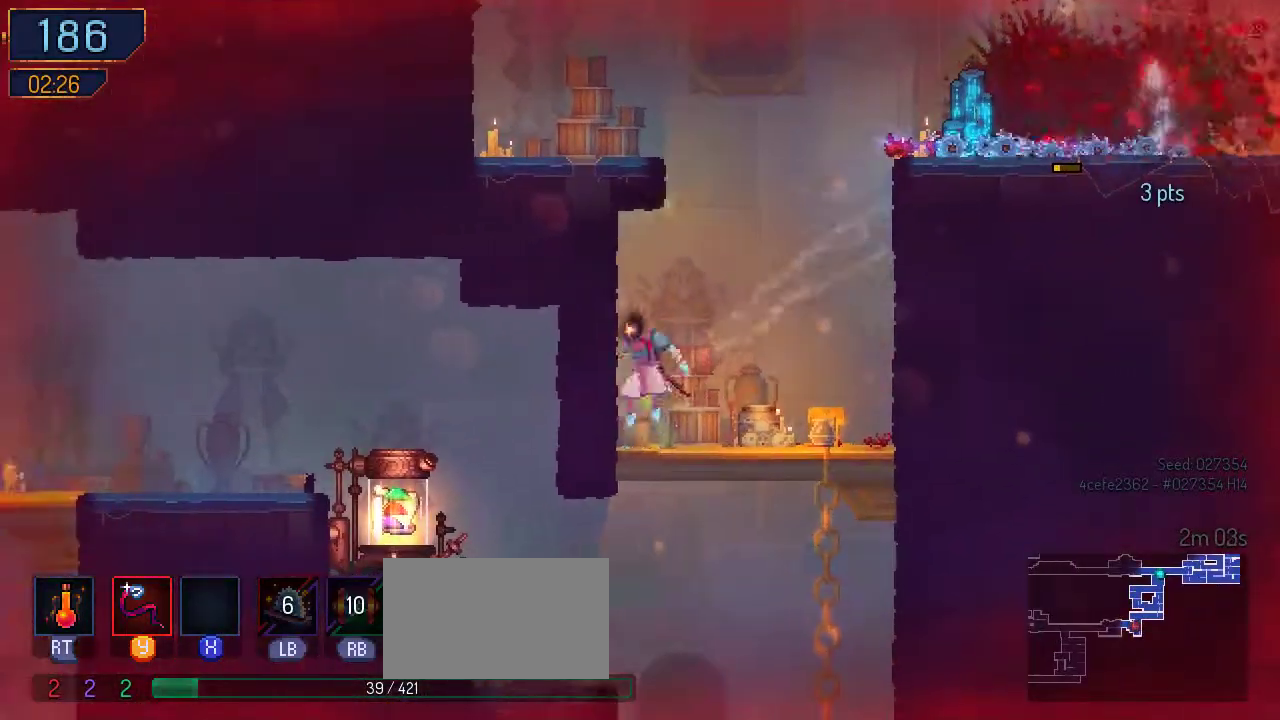
{"buttons": ["DPAD_LEFT"], "left_stick": "center", "right_stick": "center", "events": [[167, "DPAD_DOWN", "up"], [200, "DPAD_LEFT", "down"]]}
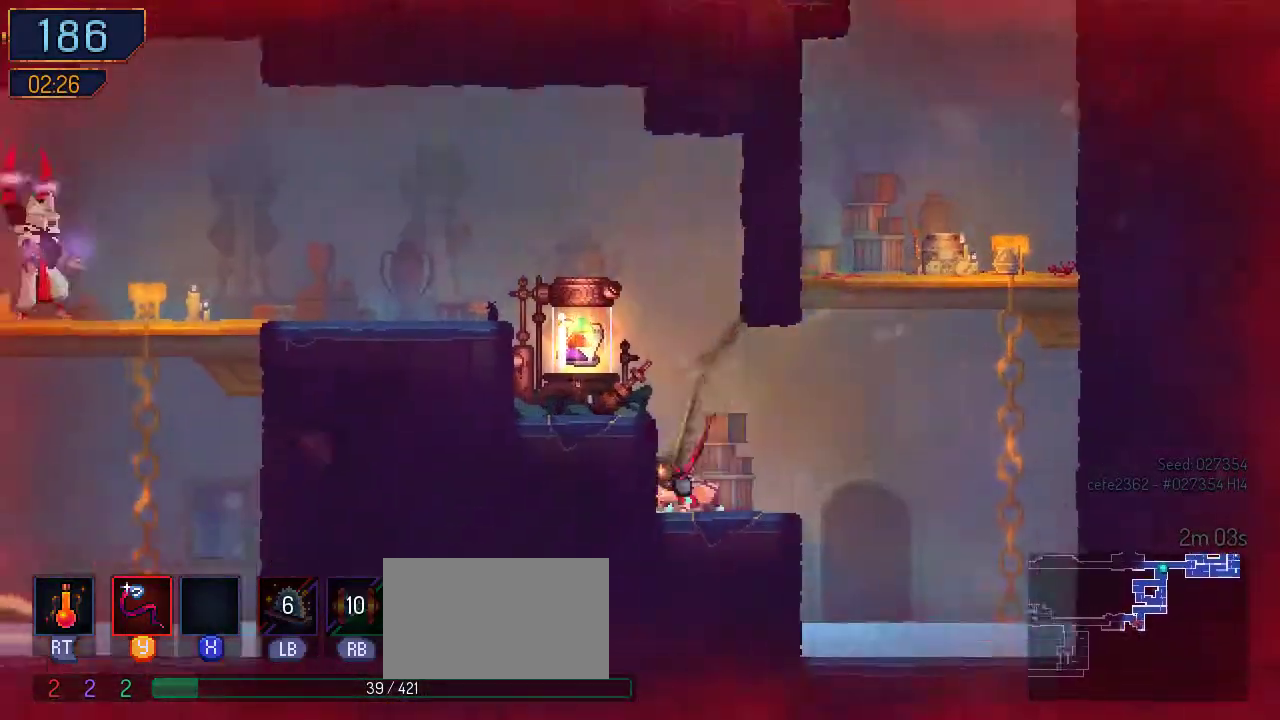
{"buttons": ["L1"], "left_stick": "center", "right_stick": "center", "events": [[33, "A", "down"], [167, "A", "up"], [333, "DPAD_LEFT", "up"], [400, "L1", "down"]]}
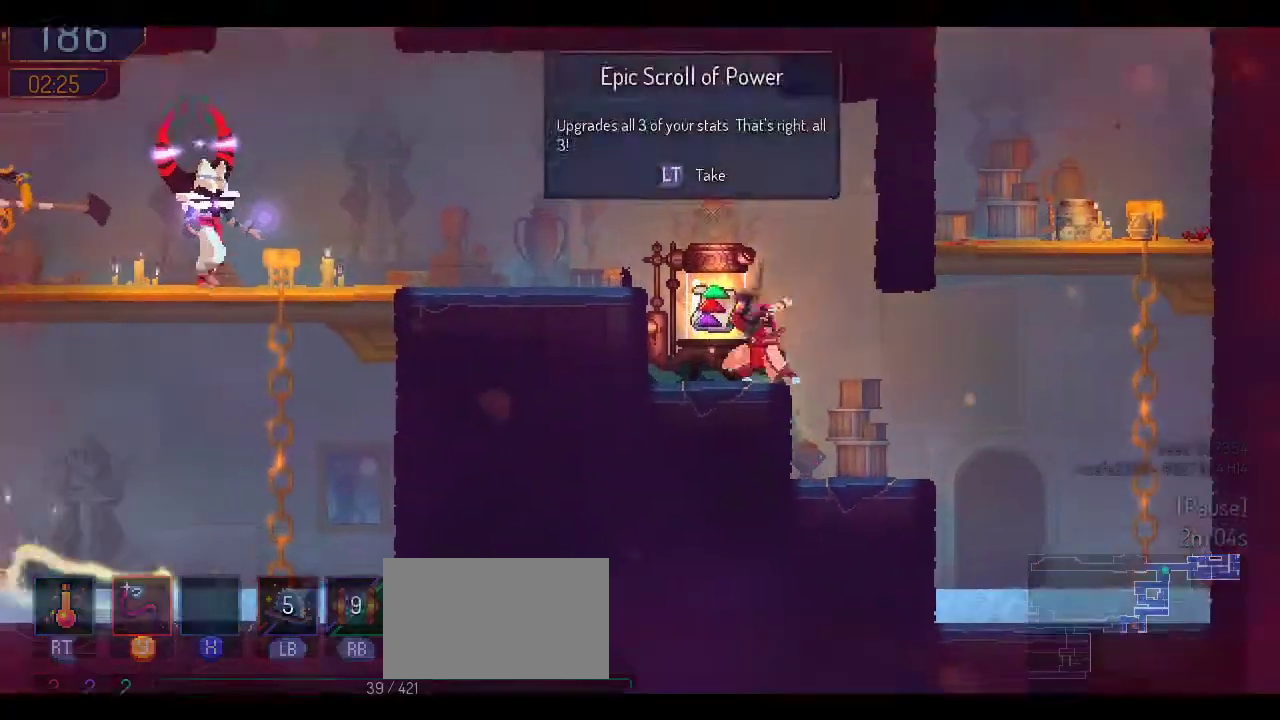
{"buttons": ["R1"], "left_stick": "center", "right_stick": "center", "events": [[33, "L1", "up"], [300, "R1", "down"]]}
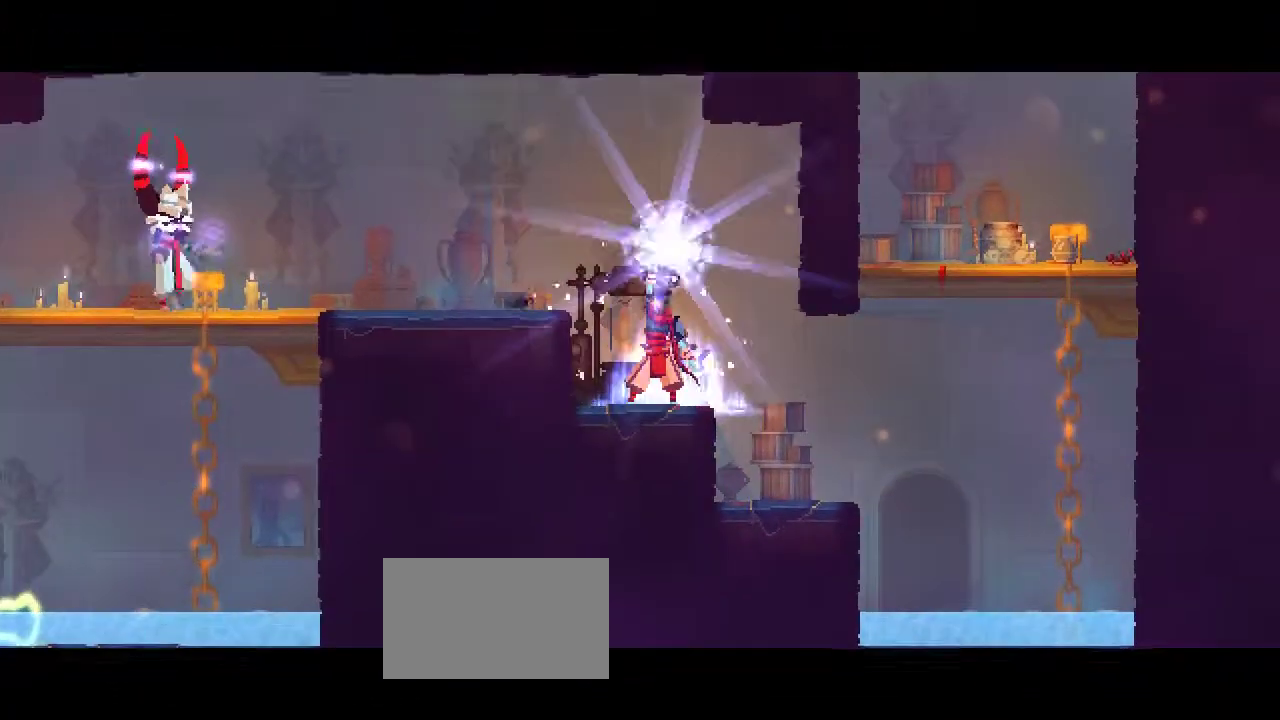
{"buttons": ["R1"], "left_stick": "center", "right_stick": "center", "events": []}
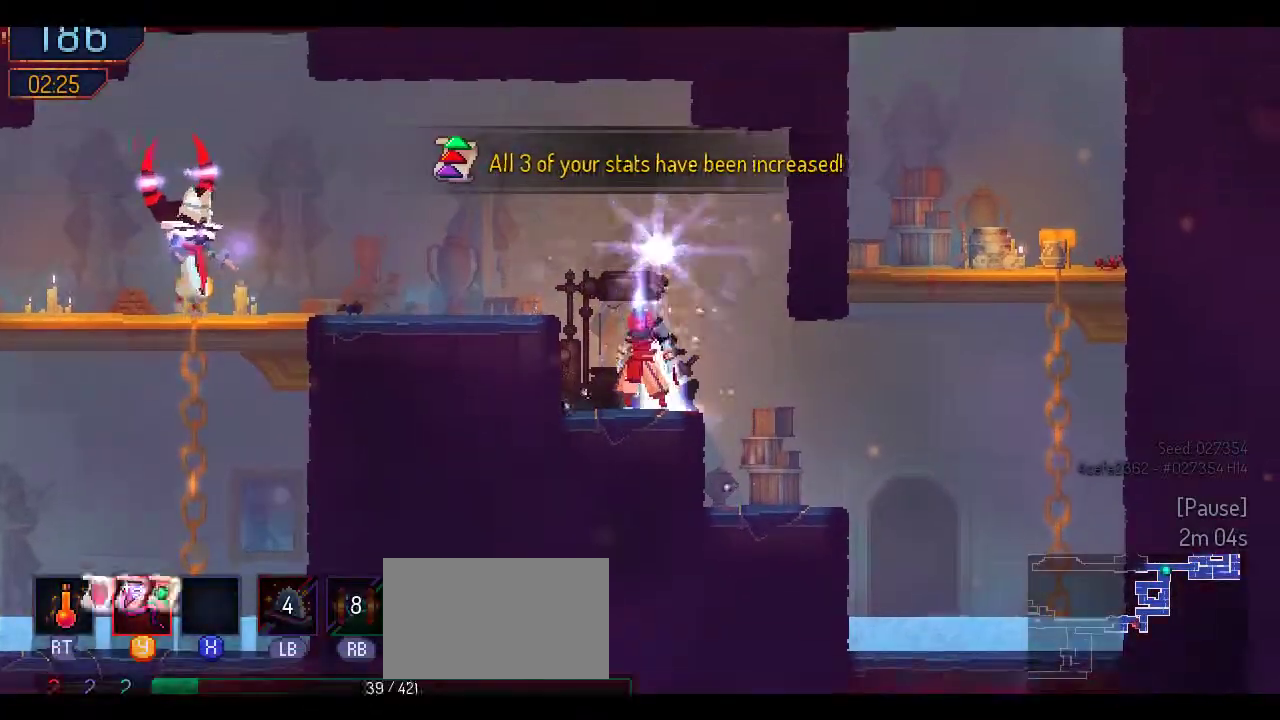
{"buttons": ["R1"], "left_stick": "center", "right_stick": "center", "events": []}
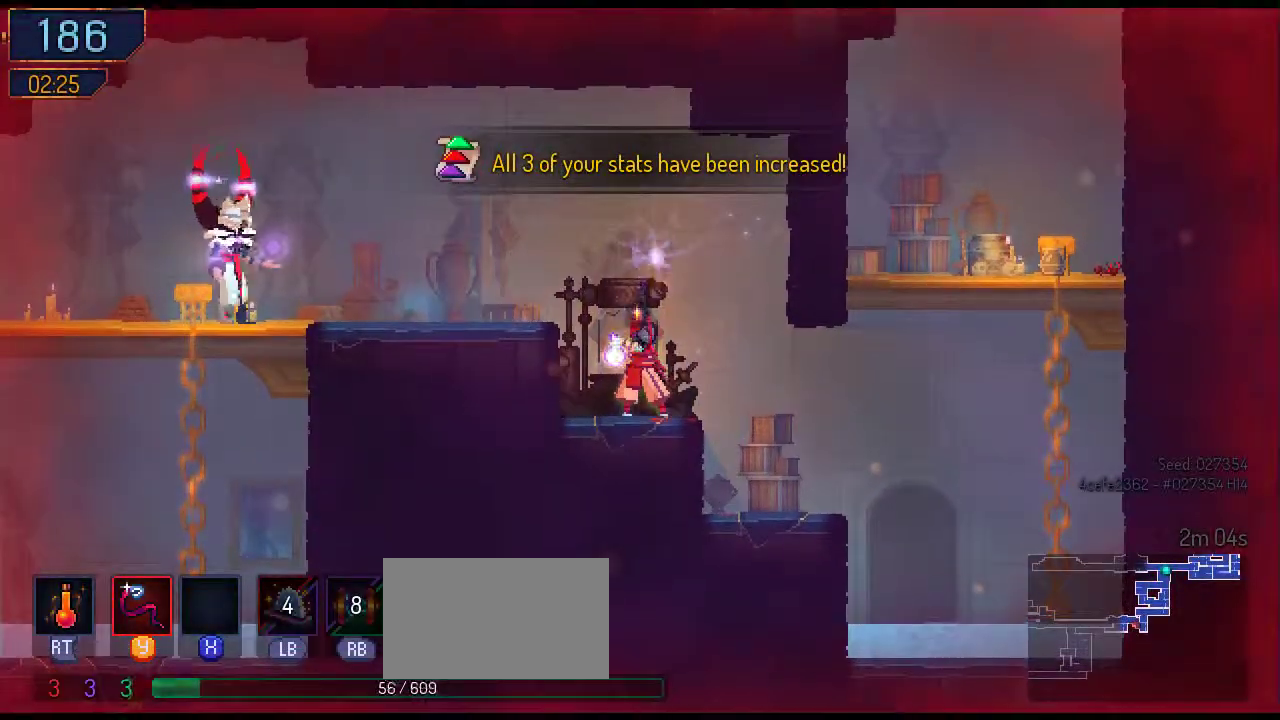
{"buttons": ["DPAD_LEFT"], "left_stick": "center", "right_stick": "center", "events": [[433, "DPAD_LEFT", "down"], [433, "R1", "up"]]}